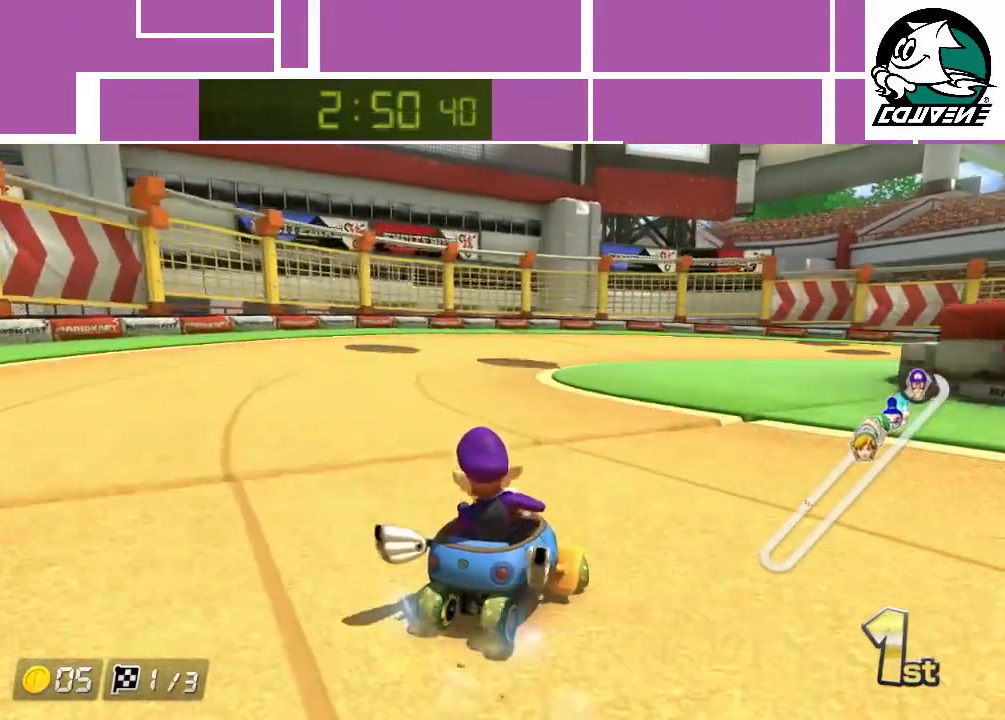
Gameplay with a controller (Nintendo layout); each line is a JSON object with the inputs held at the frame after it. "events" lists button and stick changes between this image and that frame as [ms after this image, input, new state], when the widget could be followed in between. Not read: L3 R3 right_stick.
{"buttons": ["A", "R1"], "left_stick": "right", "events": [[350, "left_stick", "right"]]}
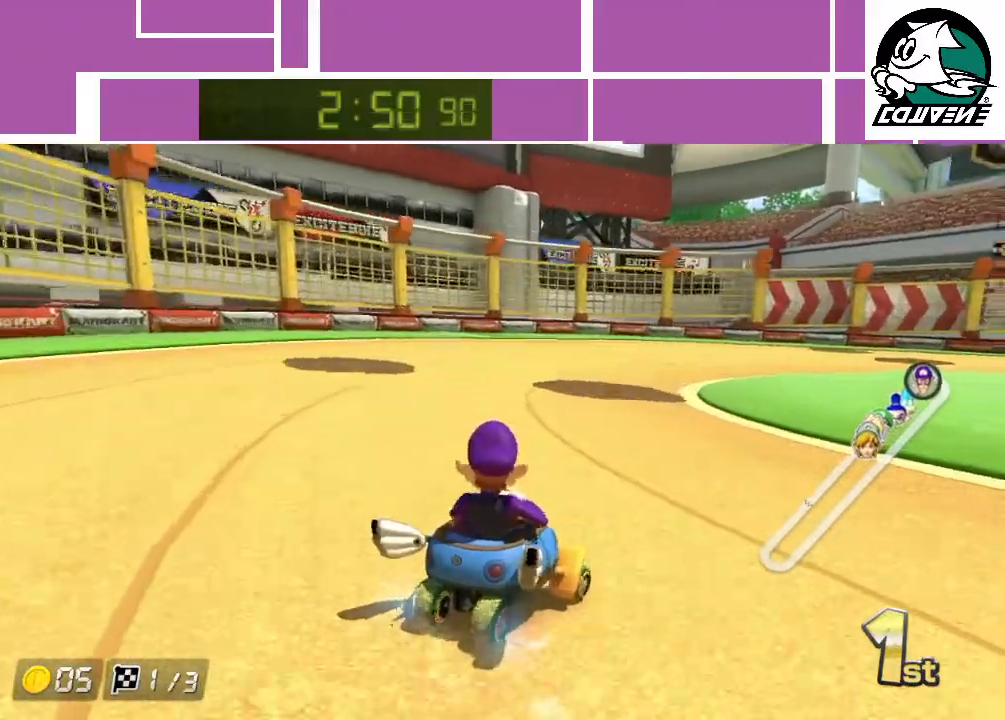
{"buttons": ["A", "R1"], "left_stick": "right", "events": []}
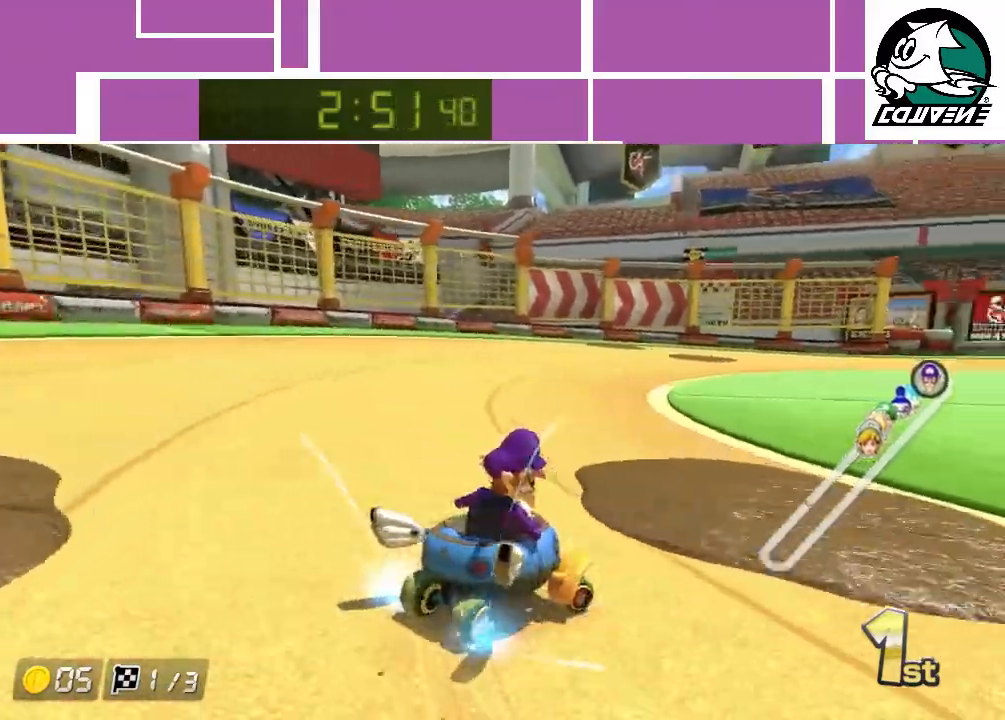
{"buttons": ["A", "R1"], "left_stick": "left", "events": [[417, "left_stick", "up-left"], [500, "left_stick", "left"]]}
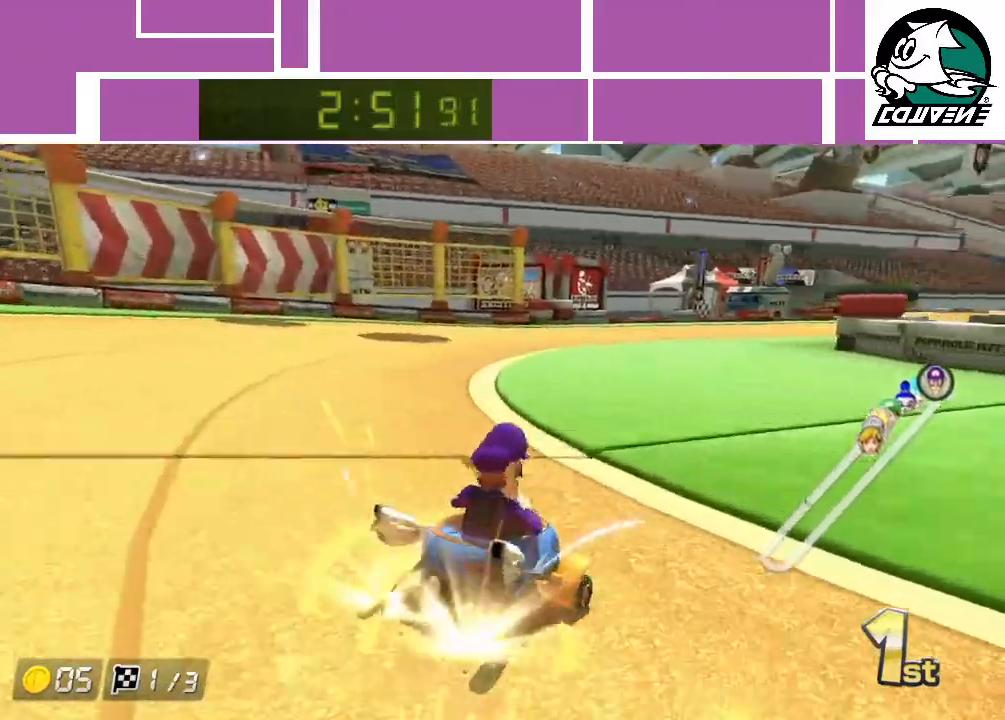
{"buttons": ["A", "R1"], "left_stick": "left", "events": []}
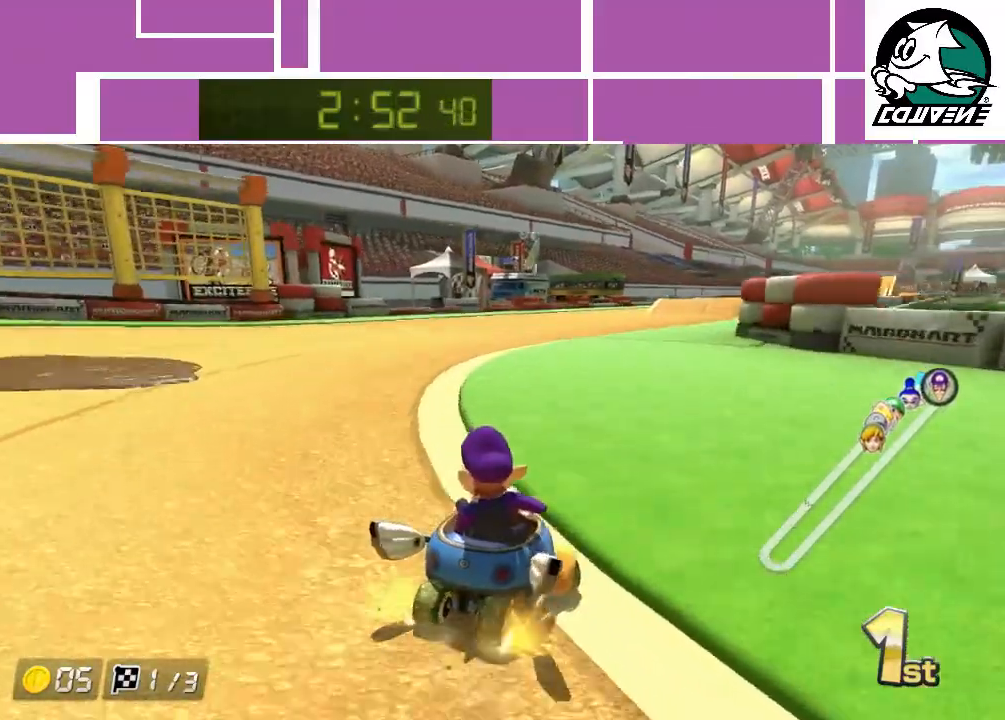
{"buttons": ["A", "R1"], "left_stick": "left", "events": [[133, "left_stick", "right"], [483, "left_stick", "left"]]}
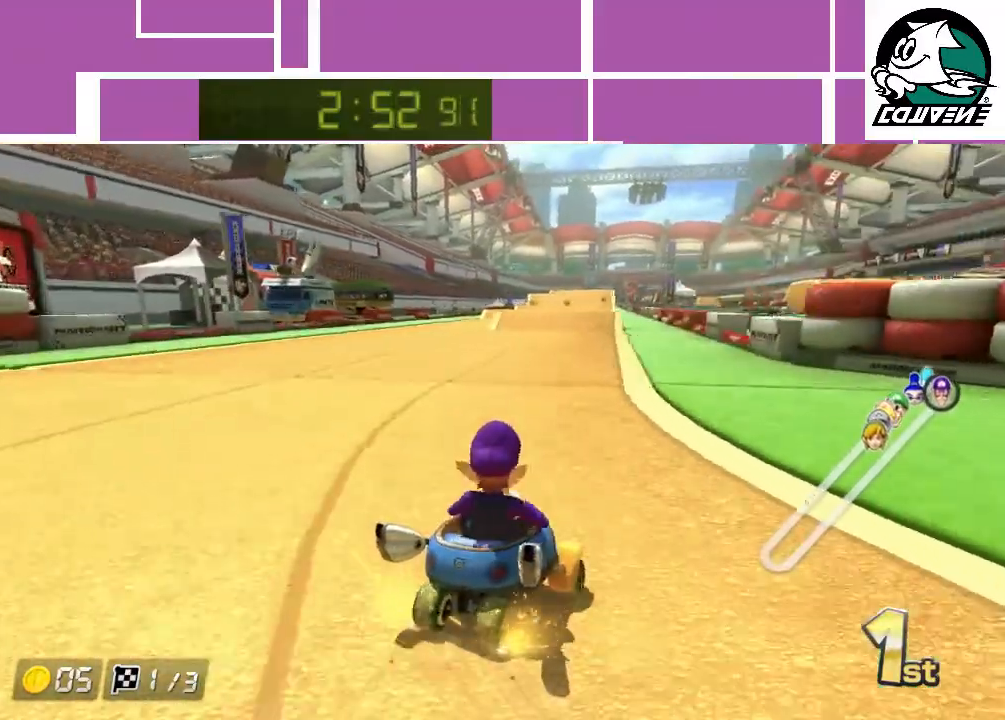
{"buttons": ["A", "R1"], "left_stick": "up-left", "events": [[383, "left_stick", "up"], [467, "left_stick", "up-left"]]}
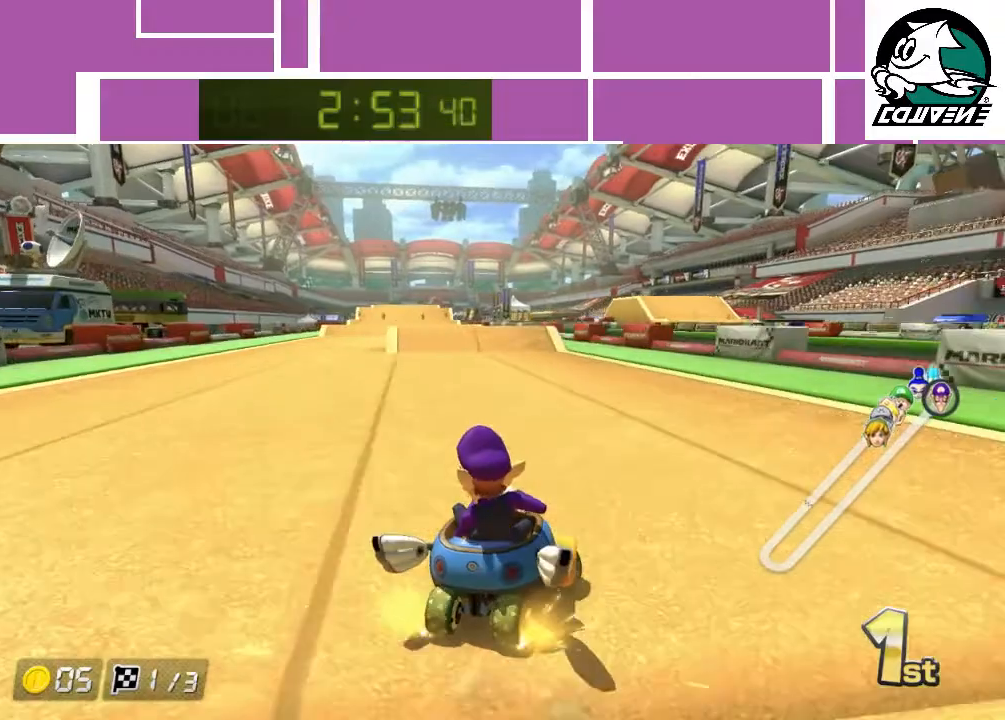
{"buttons": ["A"], "left_stick": "left", "events": [[50, "left_stick", "left"], [250, "R1", "up"]]}
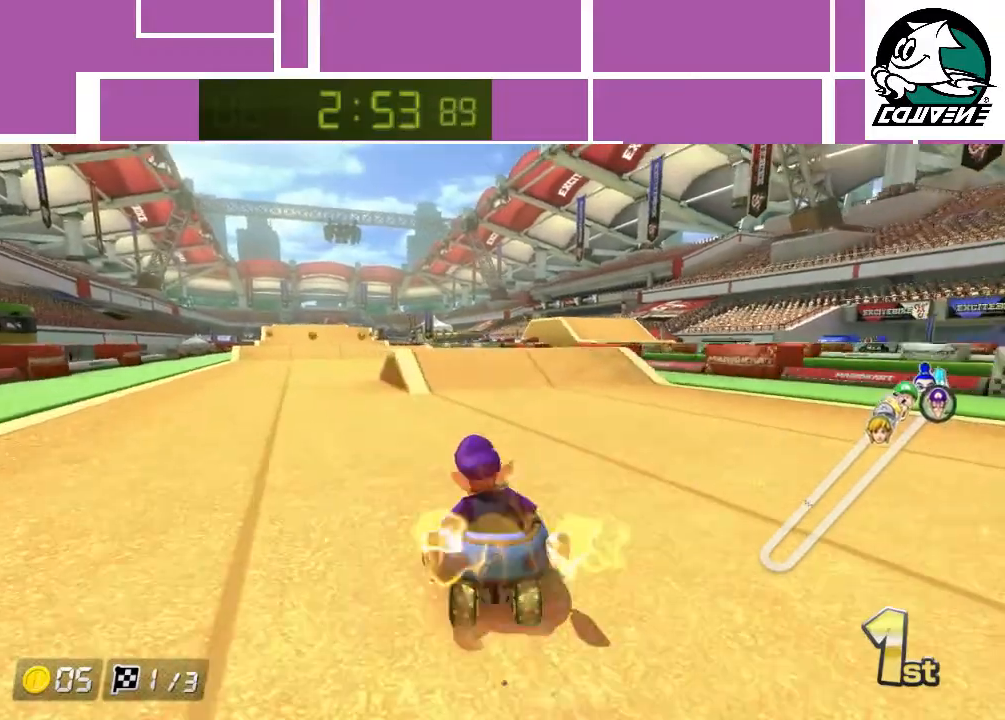
{"buttons": ["A"], "left_stick": "center", "events": [[250, "left_stick", "center"]]}
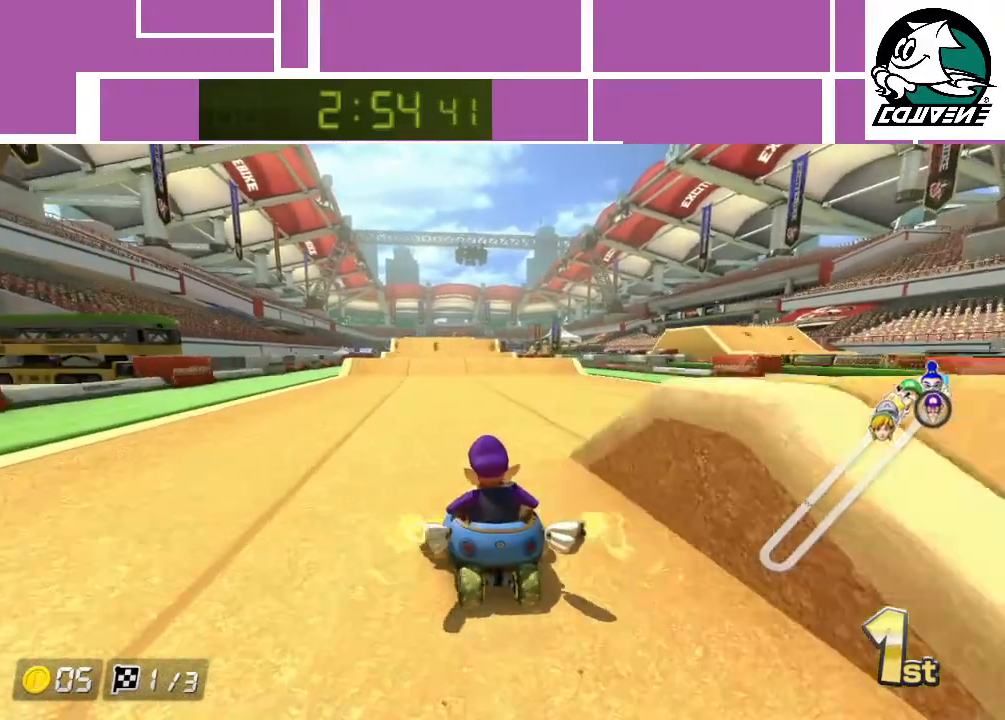
{"buttons": ["A"], "left_stick": "left", "events": [[417, "left_stick", "left"]]}
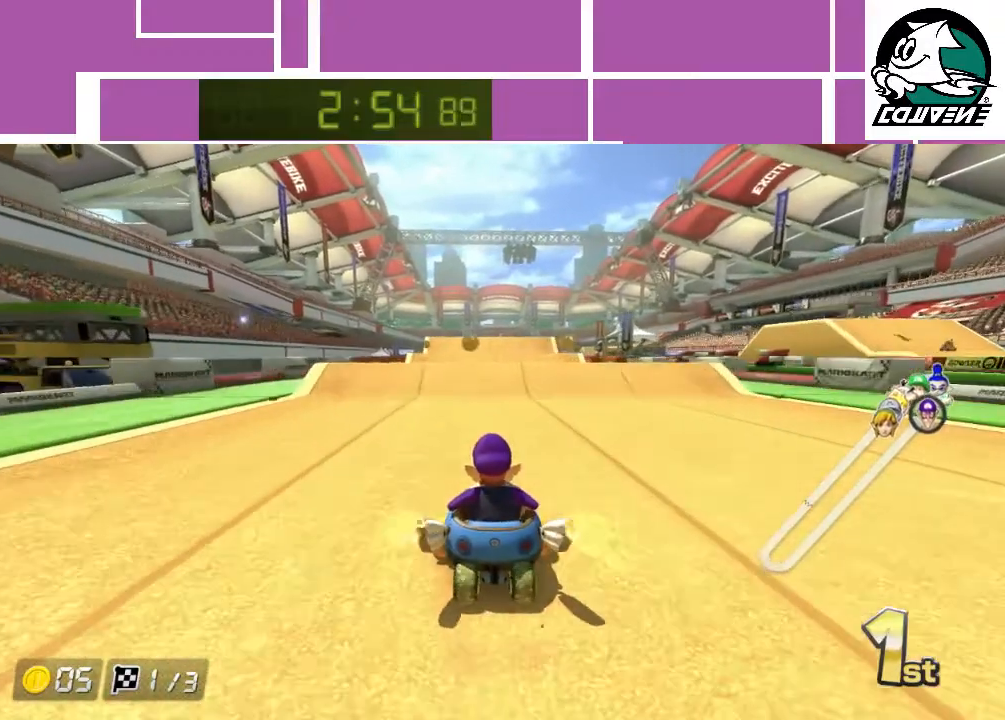
{"buttons": ["A", "R1"], "left_stick": "up", "events": [[17, "left_stick", "center"], [383, "left_stick", "up"], [483, "R1", "down"]]}
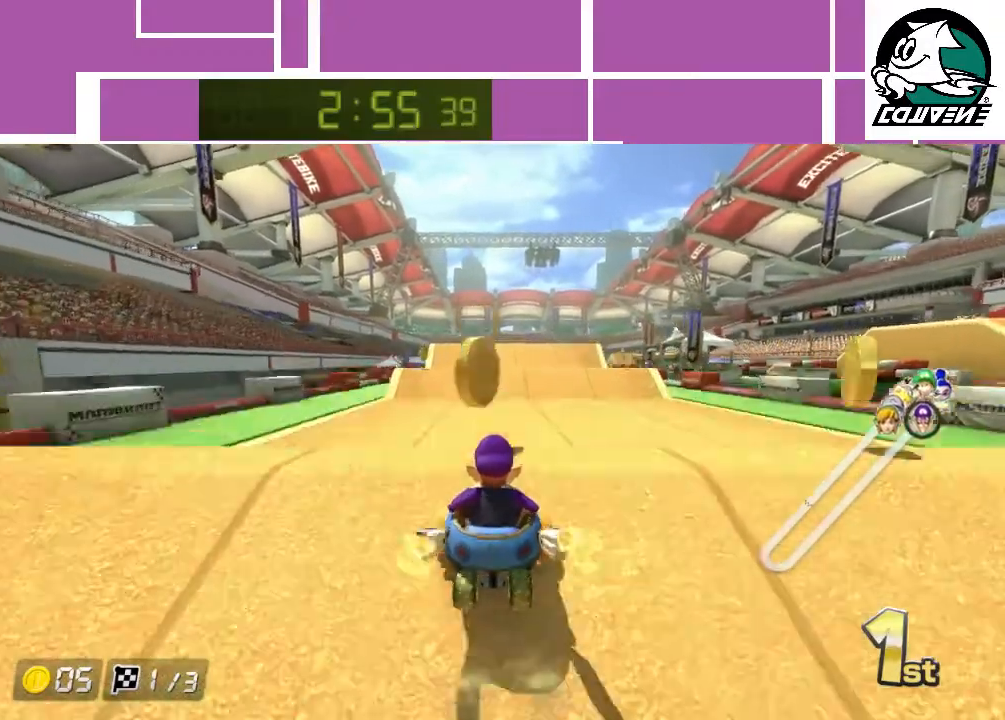
{"buttons": ["A"], "left_stick": "up-right", "events": [[100, "R1", "up"], [450, "left_stick", "up-right"]]}
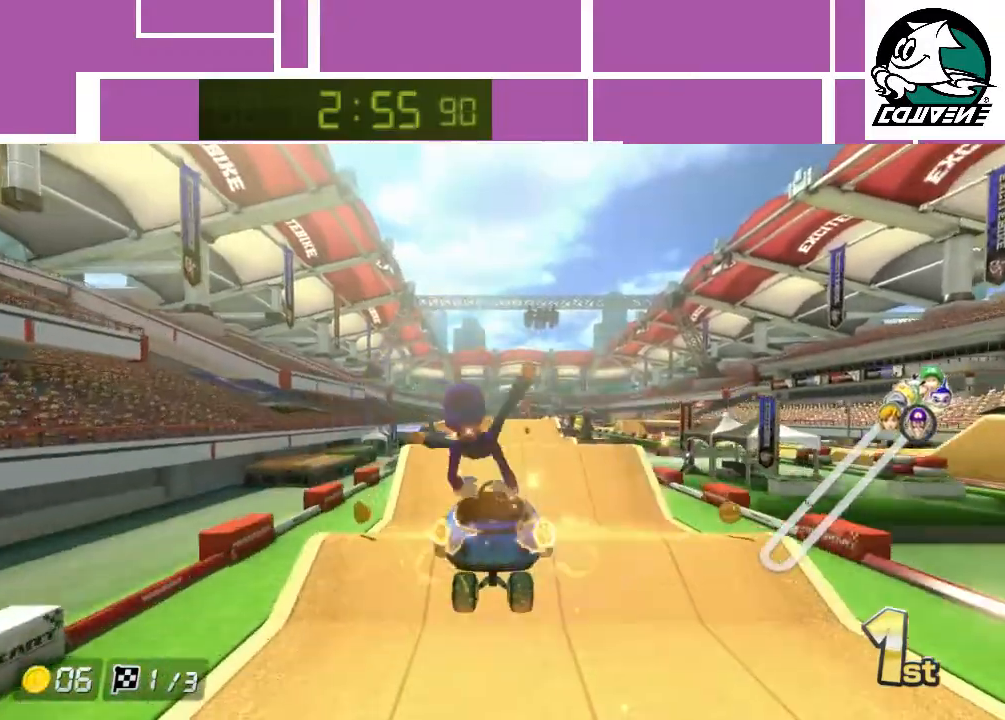
{"buttons": ["A"], "left_stick": "center", "events": [[117, "left_stick", "center"]]}
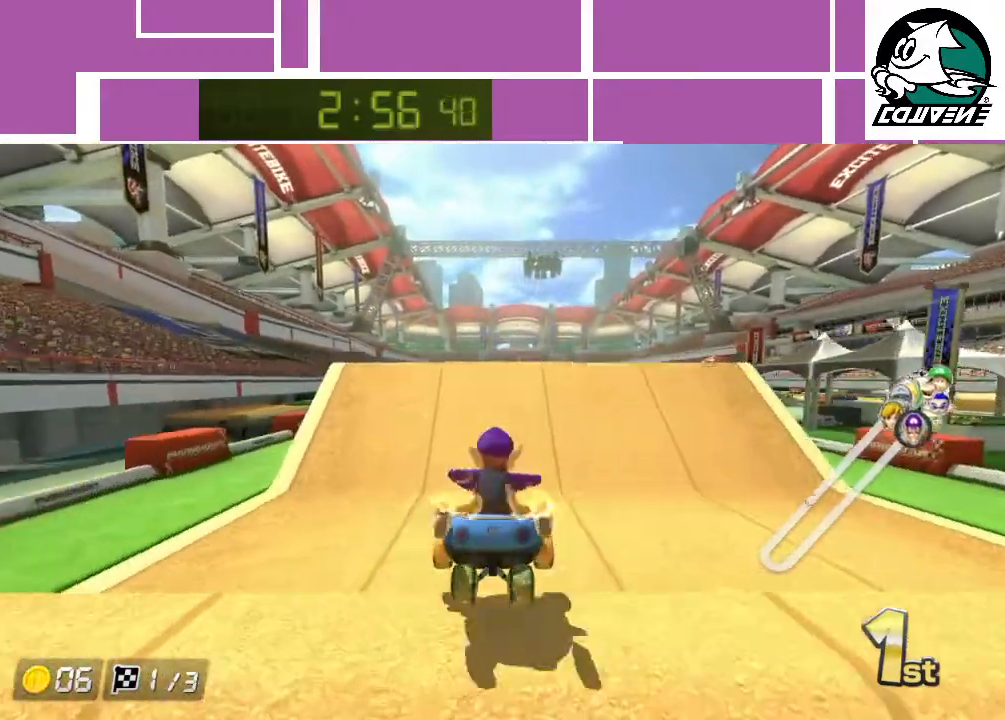
{"buttons": ["A", "R1"], "left_stick": "up", "events": [[33, "R1", "down"], [217, "R1", "up"], [333, "left_stick", "up"], [433, "R1", "down"]]}
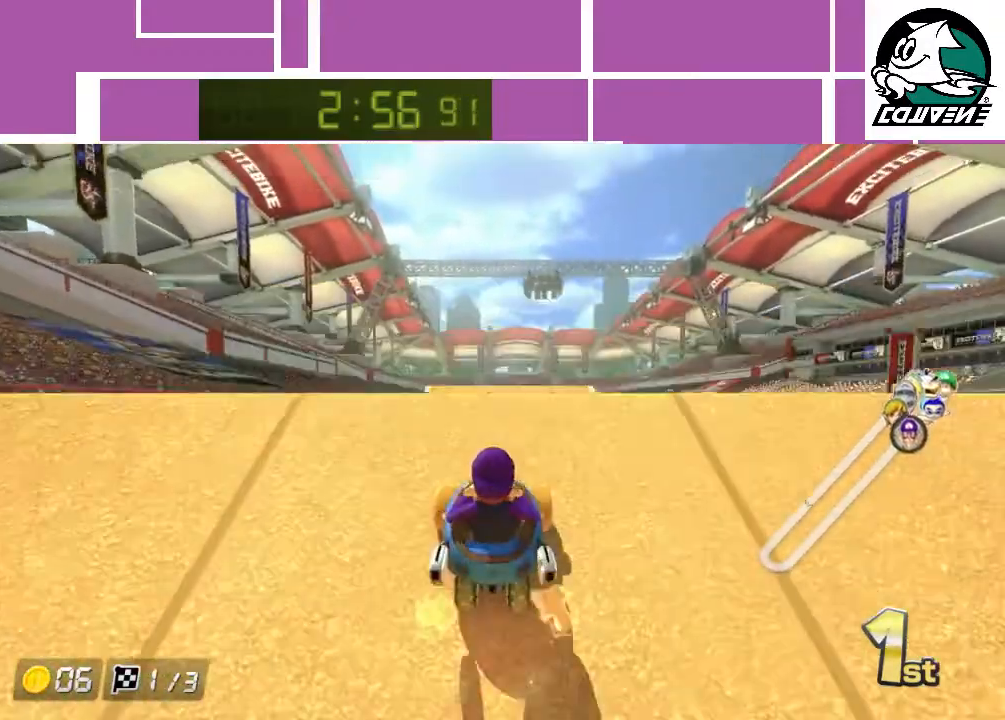
{"buttons": ["A"], "left_stick": "up", "events": [[100, "R1", "up"]]}
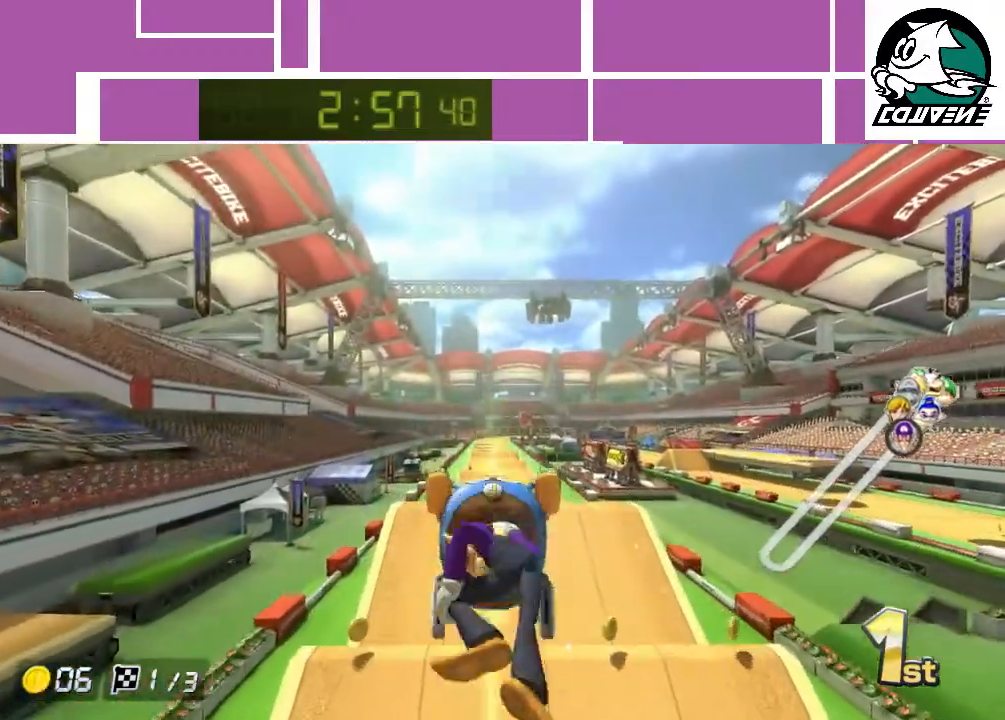
{"buttons": ["A"], "left_stick": "down", "events": [[317, "left_stick", "center"], [400, "left_stick", "down"]]}
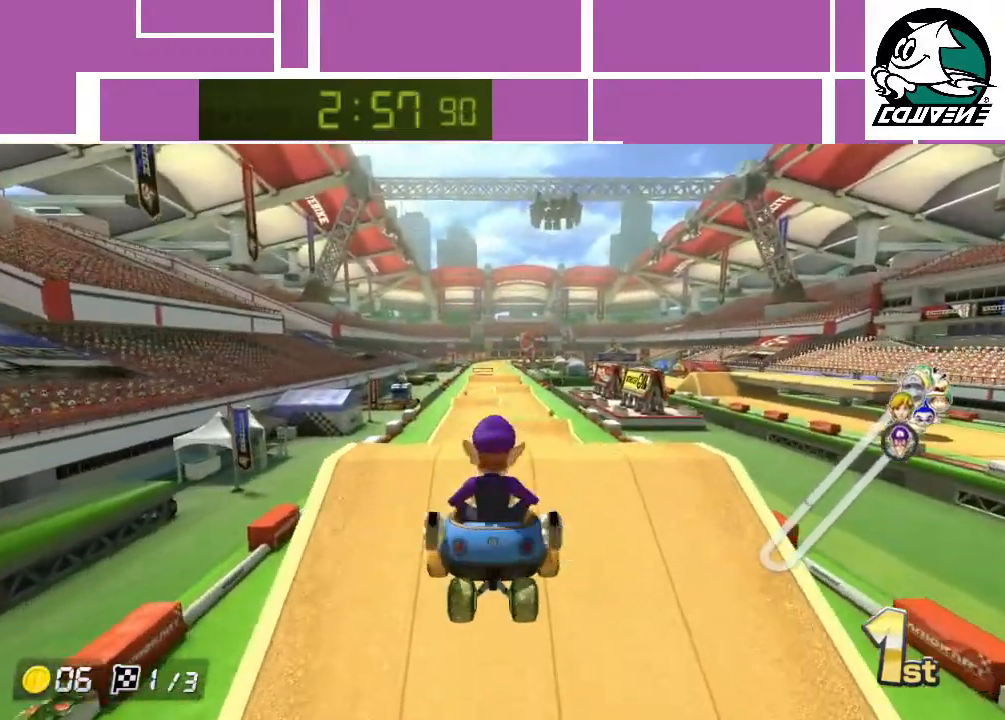
{"buttons": ["A"], "left_stick": "up", "events": [[117, "left_stick", "center"], [383, "left_stick", "up-left"], [500, "left_stick", "up"]]}
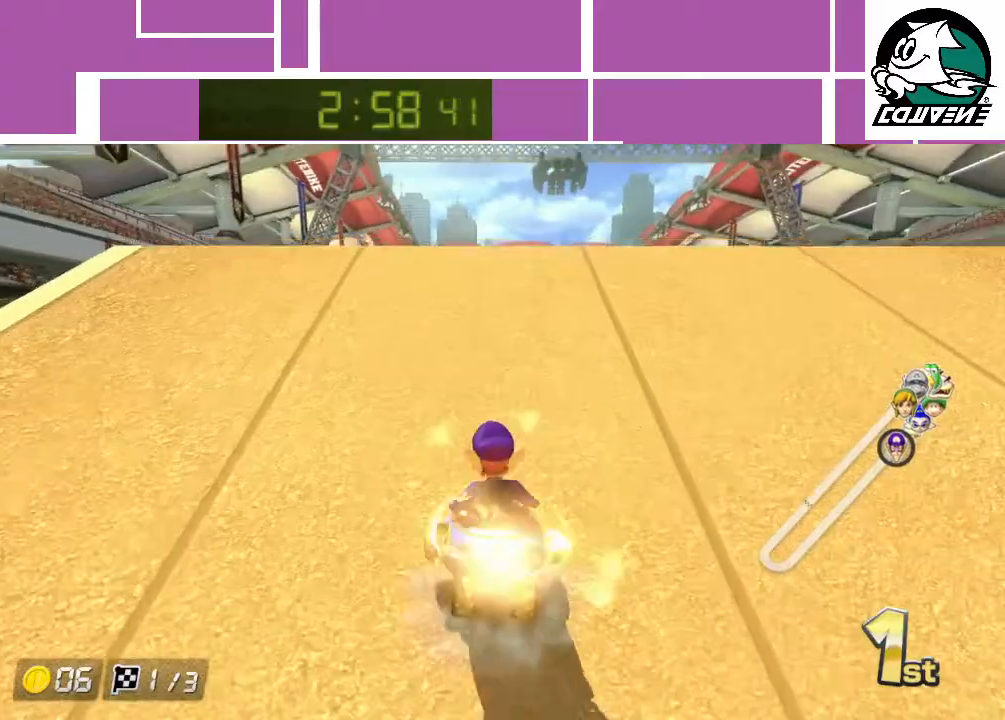
{"buttons": ["A"], "left_stick": "up", "events": [[67, "R1", "down"], [183, "R1", "up"]]}
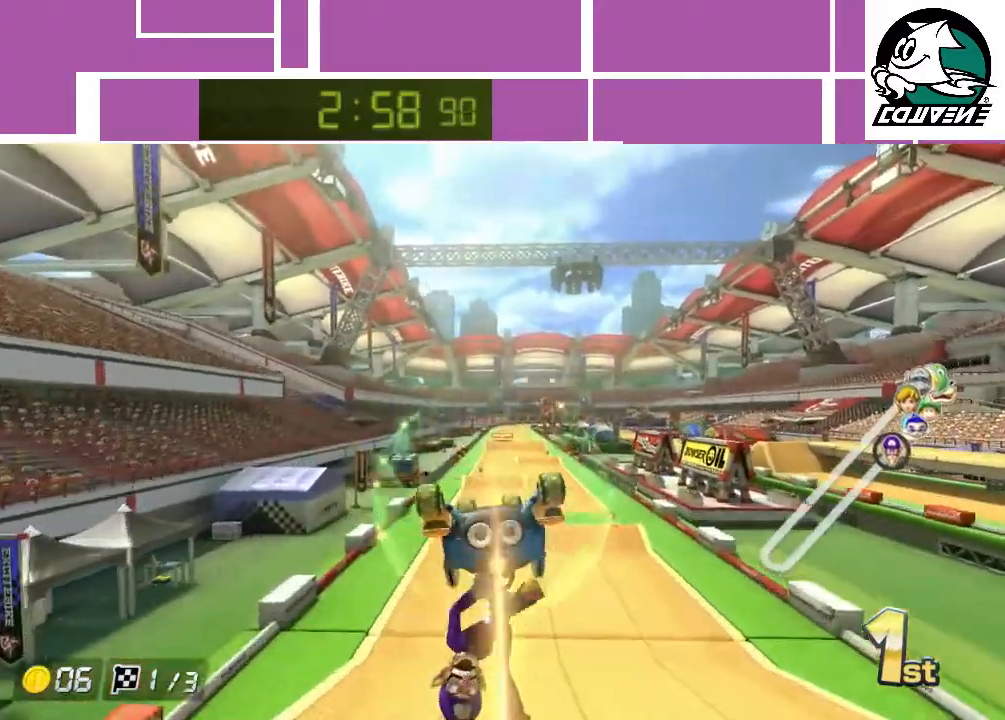
{"buttons": ["A"], "left_stick": "center", "events": [[67, "left_stick", "up-right"], [417, "left_stick", "center"]]}
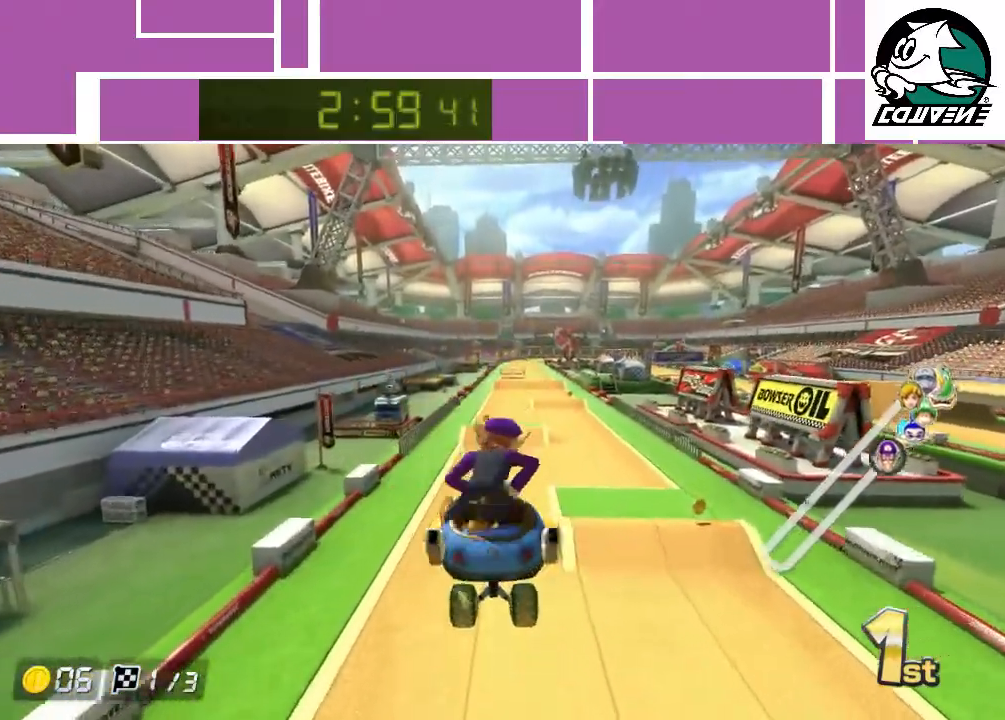
{"buttons": ["A"], "left_stick": "left", "events": [[467, "left_stick", "left"]]}
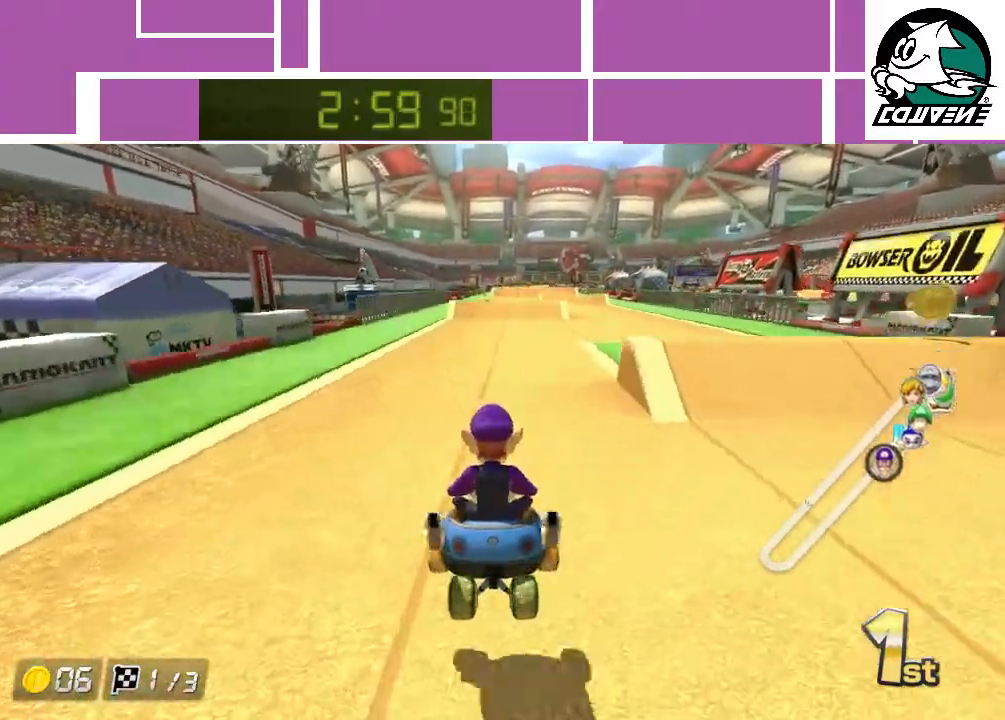
{"buttons": ["A"], "left_stick": "center", "events": [[50, "left_stick", "center"]]}
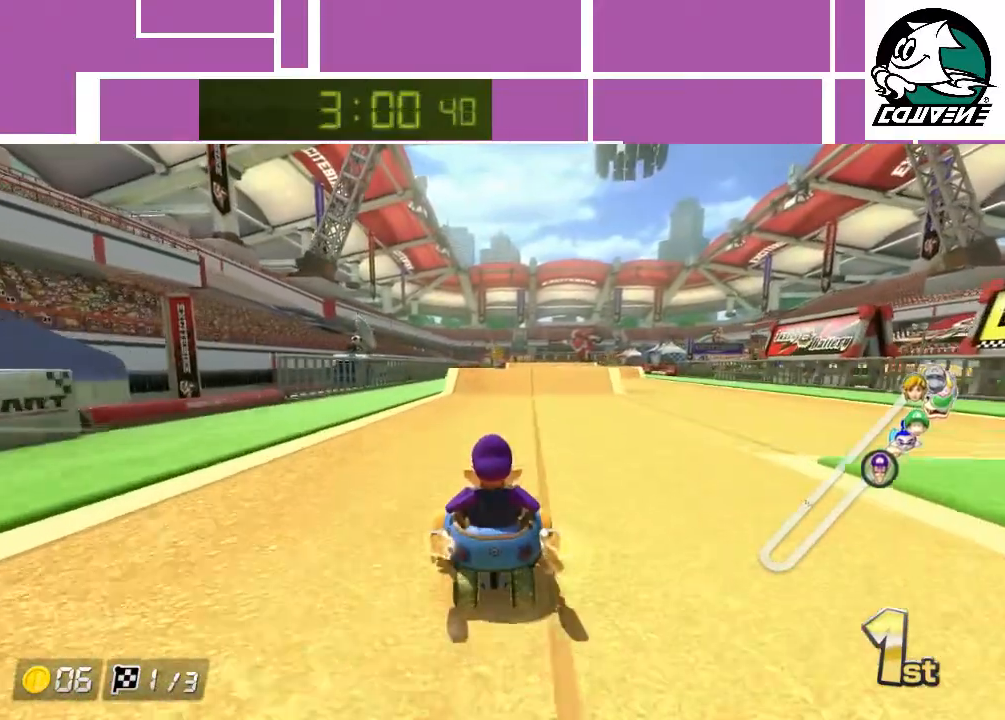
{"buttons": ["A"], "left_stick": "up-right", "events": [[433, "left_stick", "right"], [500, "left_stick", "up-right"]]}
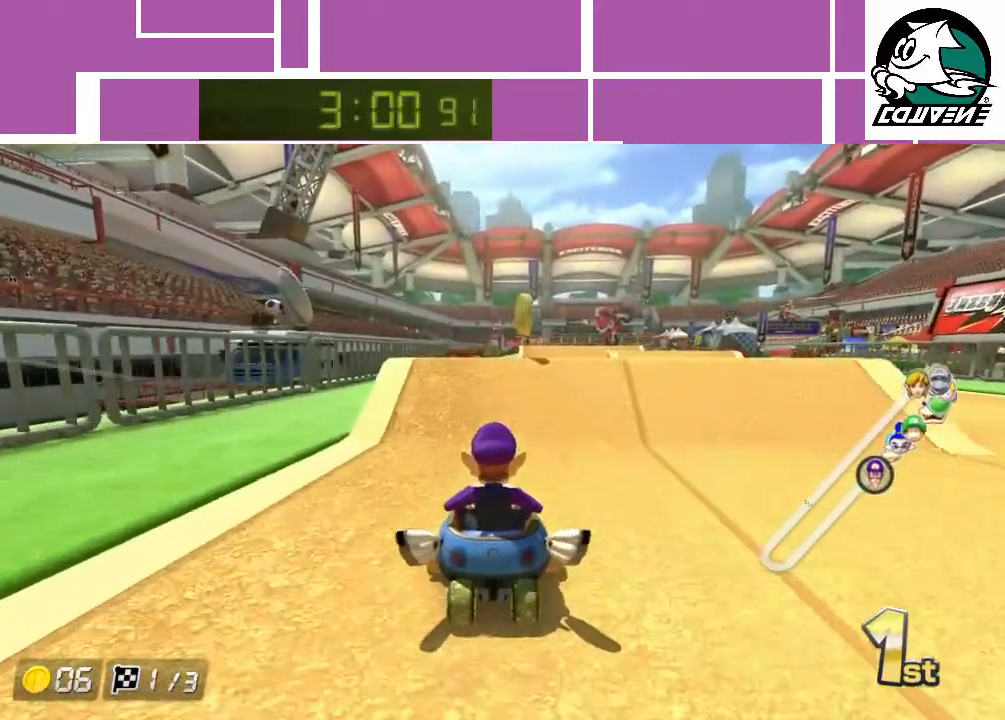
{"buttons": ["A"], "left_stick": "up", "events": [[217, "R1", "down"], [383, "R1", "up"], [433, "left_stick", "up"]]}
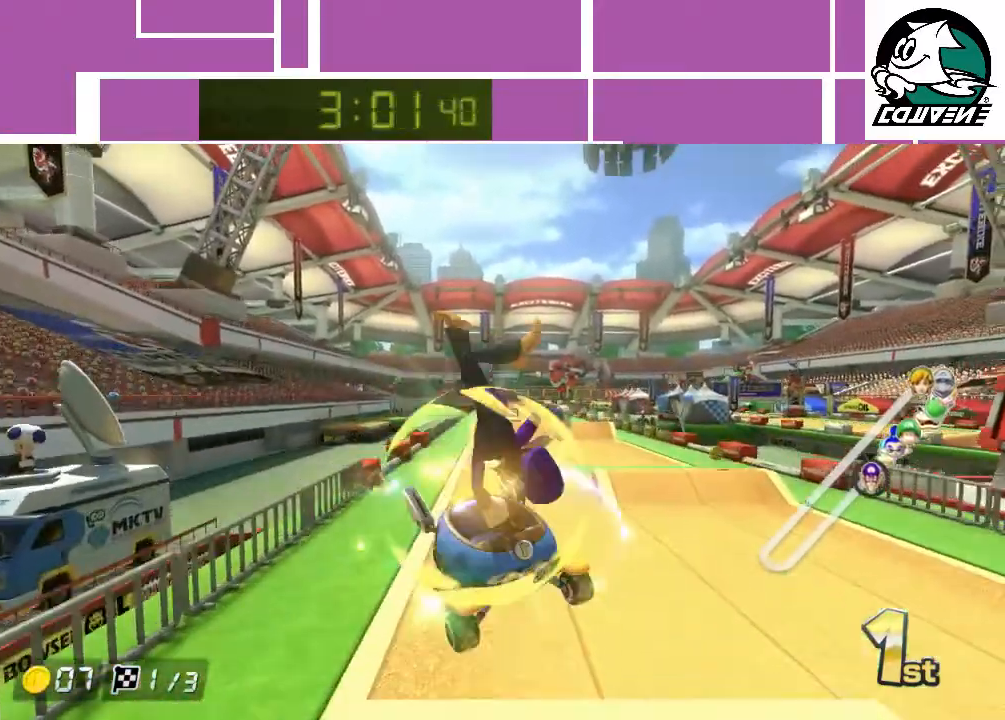
{"buttons": ["A"], "left_stick": "up-right", "events": [[150, "left_stick", "up-right"]]}
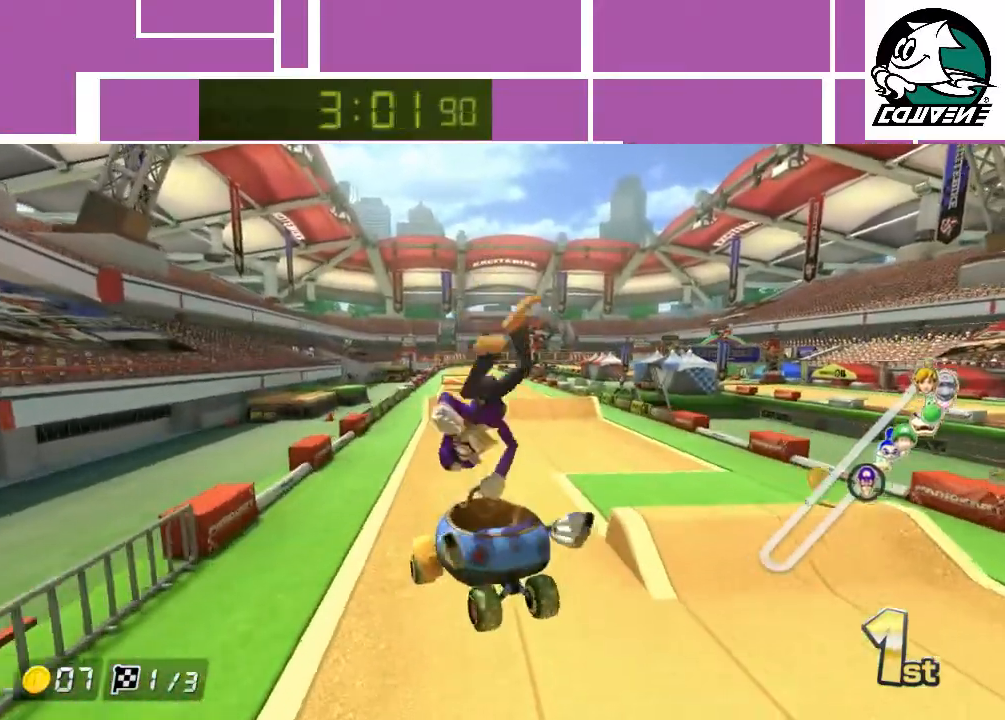
{"buttons": ["A"], "left_stick": "center", "events": [[50, "left_stick", "center"]]}
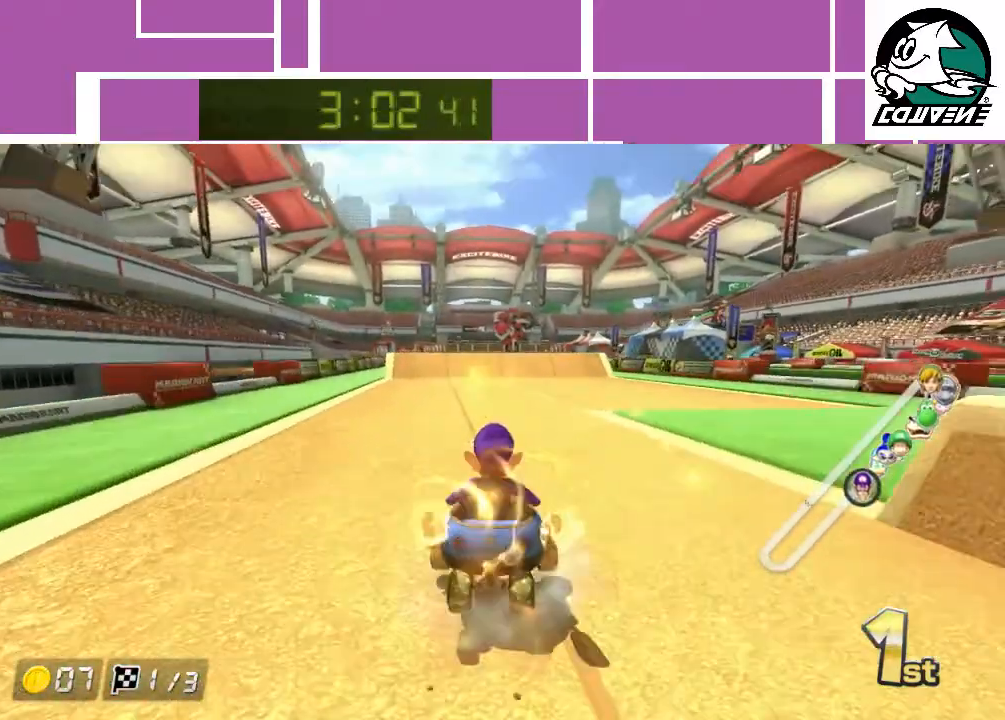
{"buttons": ["A"], "left_stick": "center", "events": []}
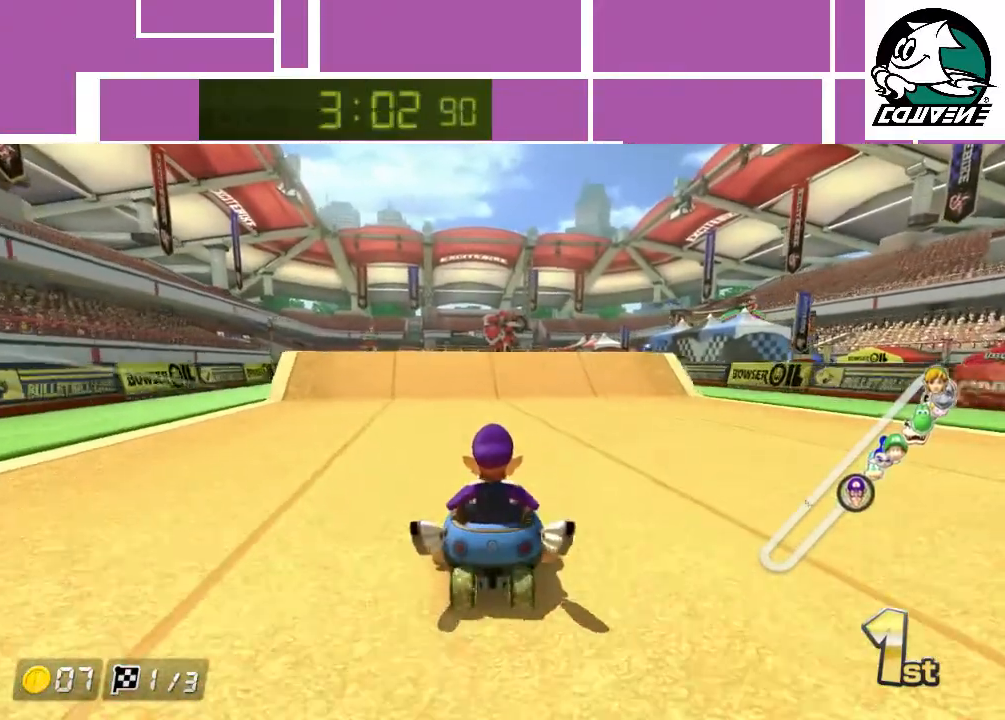
{"buttons": ["A"], "left_stick": "up-left", "events": [[333, "left_stick", "up-left"]]}
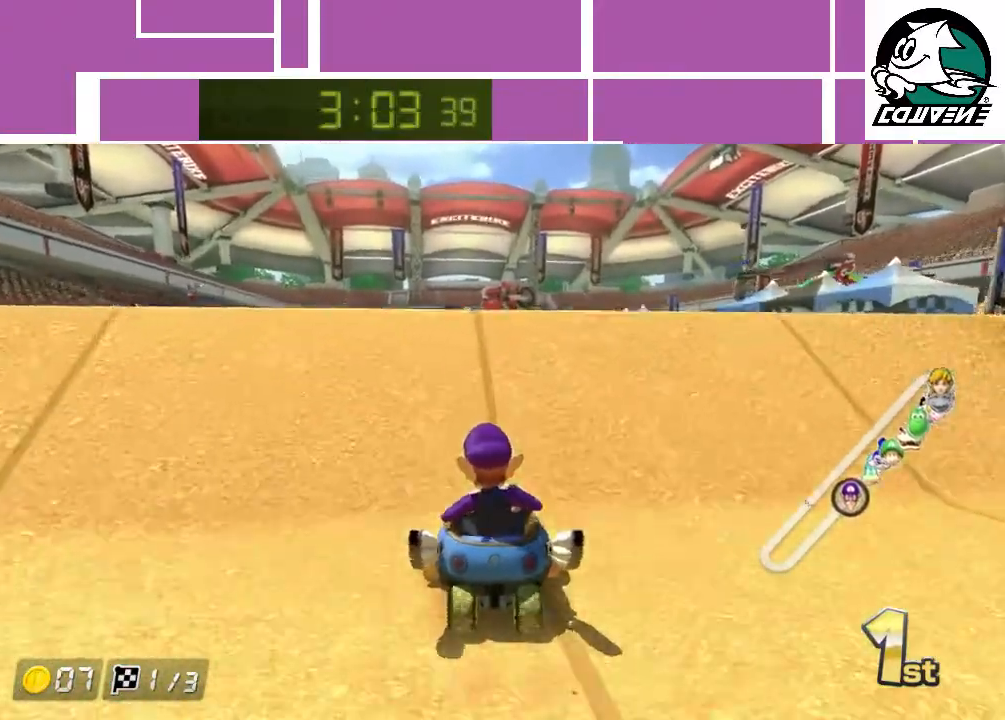
{"buttons": ["A"], "left_stick": "up", "events": [[50, "R1", "down"], [117, "left_stick", "up"], [217, "R1", "up"]]}
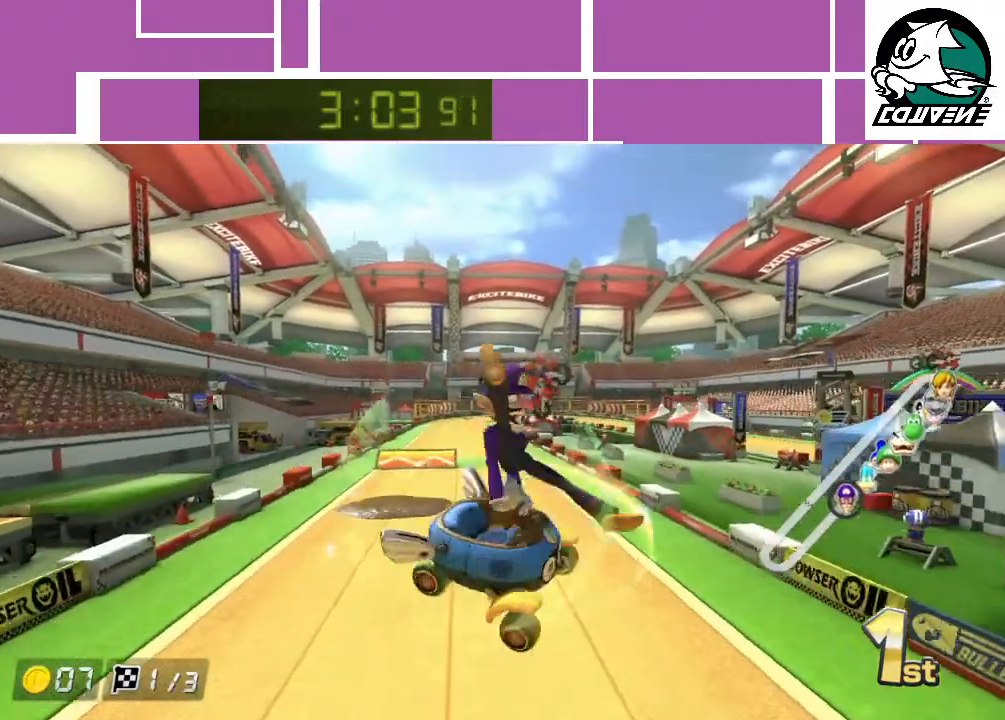
{"buttons": ["A"], "left_stick": "up-left", "events": [[50, "left_stick", "up-left"]]}
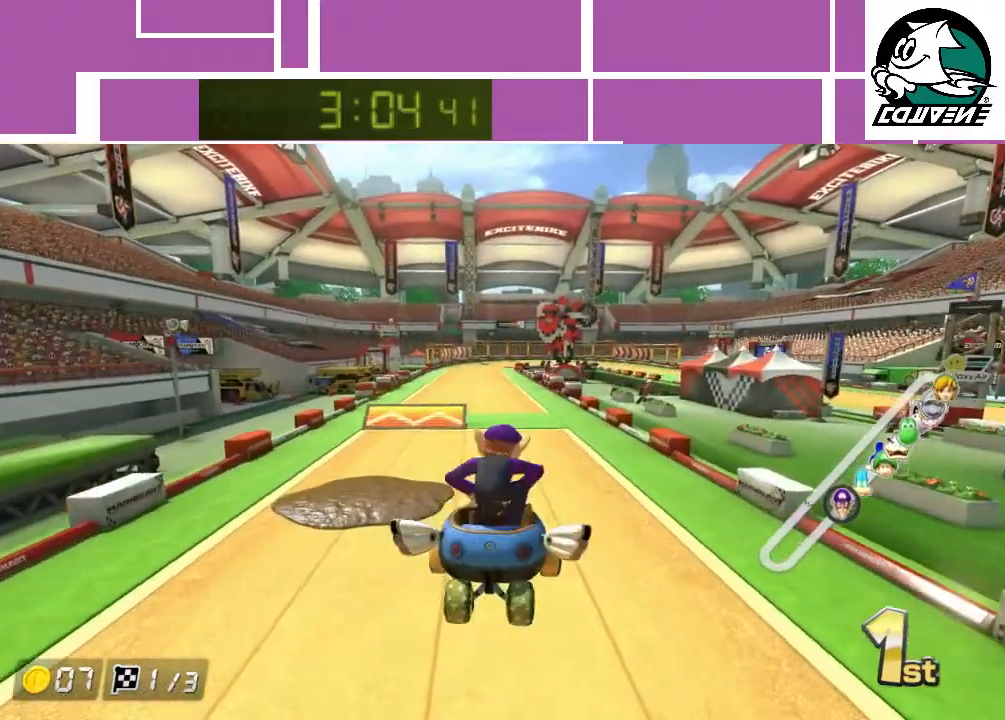
{"buttons": ["A"], "left_stick": "center", "events": [[50, "left_stick", "center"], [150, "left_stick", "up-left"], [467, "left_stick", "center"]]}
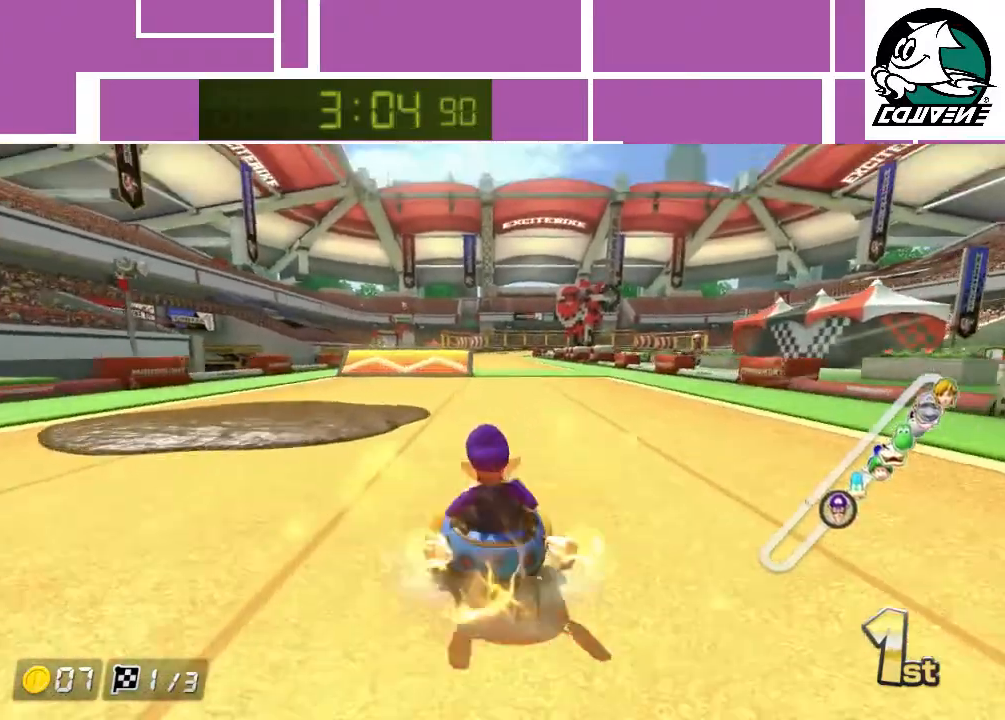
{"buttons": ["A"], "left_stick": "center", "events": []}